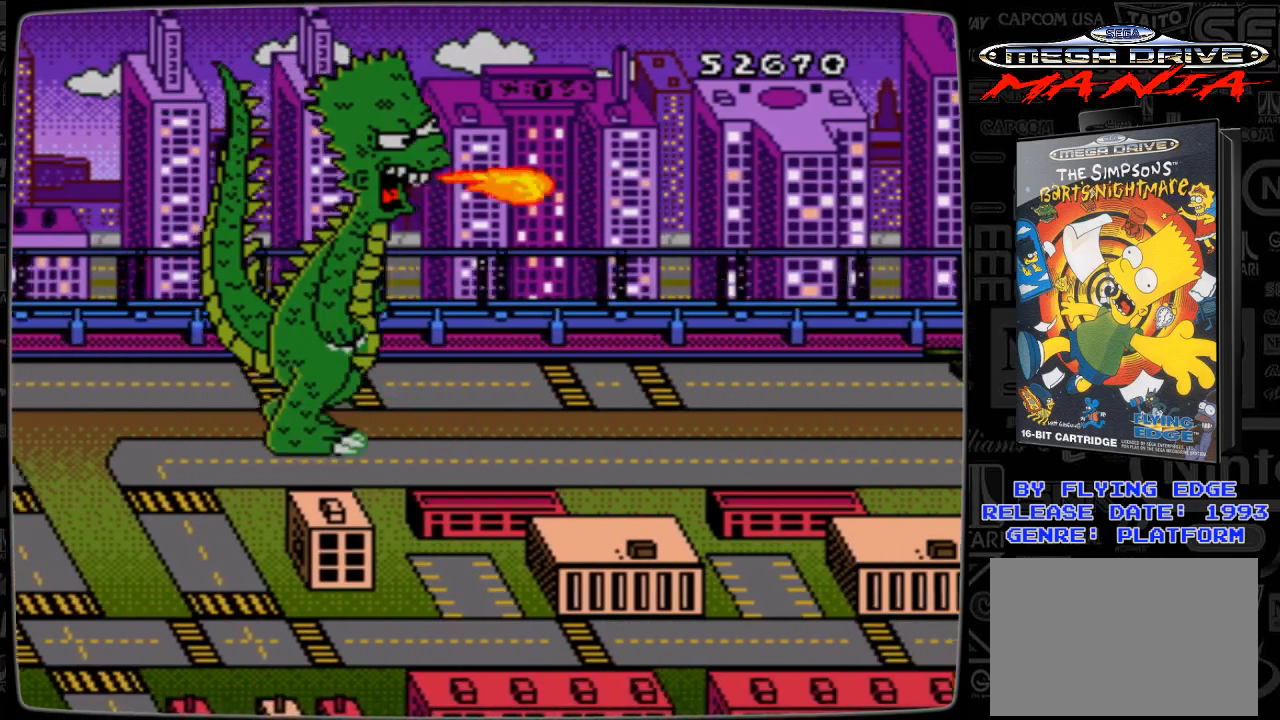
Gameplay with a controller; each line is a JSON object with the inputs held at the frame after it. "events" lists button and stick changes between this image and that frame as [ms after this image, input, new state], when the widget could be followed in between. Not read: L3 R3.
{"buttons": [], "events": []}
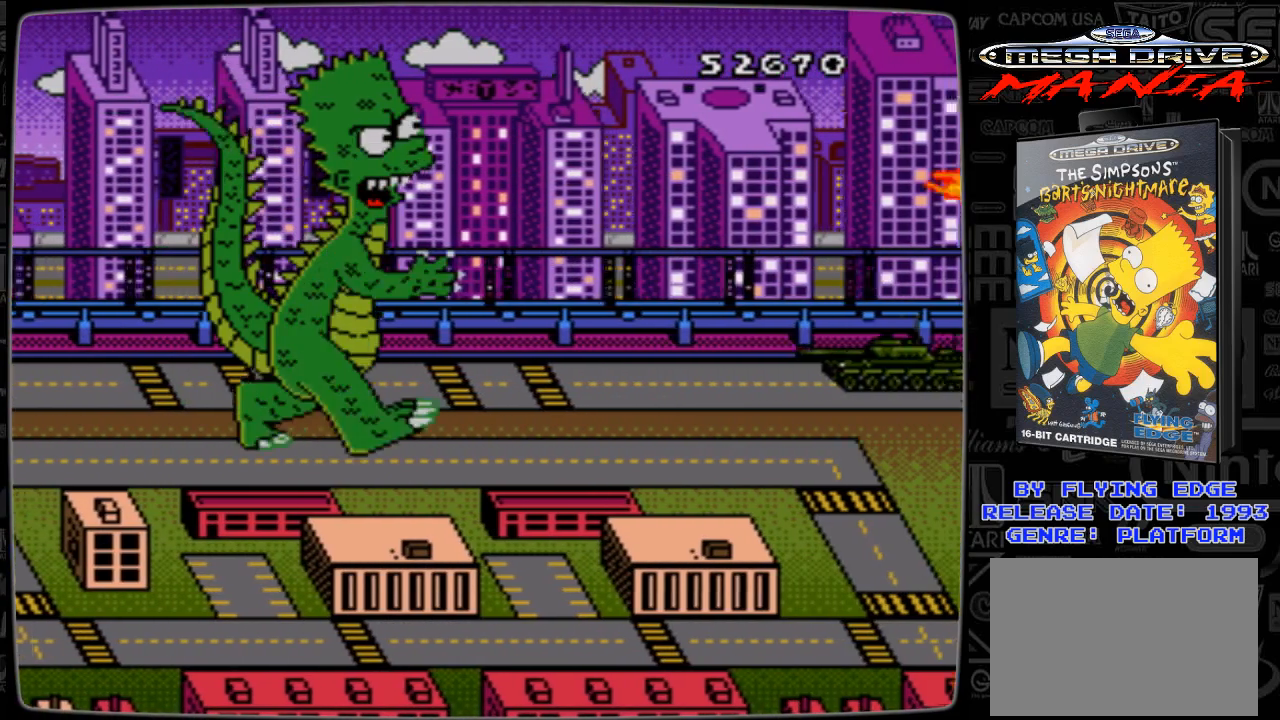
{"buttons": ["DPAD_LEFT"], "events": [[67, "DPAD_LEFT", "down"], [167, "A", "down"], [233, "A", "up"], [367, "A", "down"], [433, "A", "up"]]}
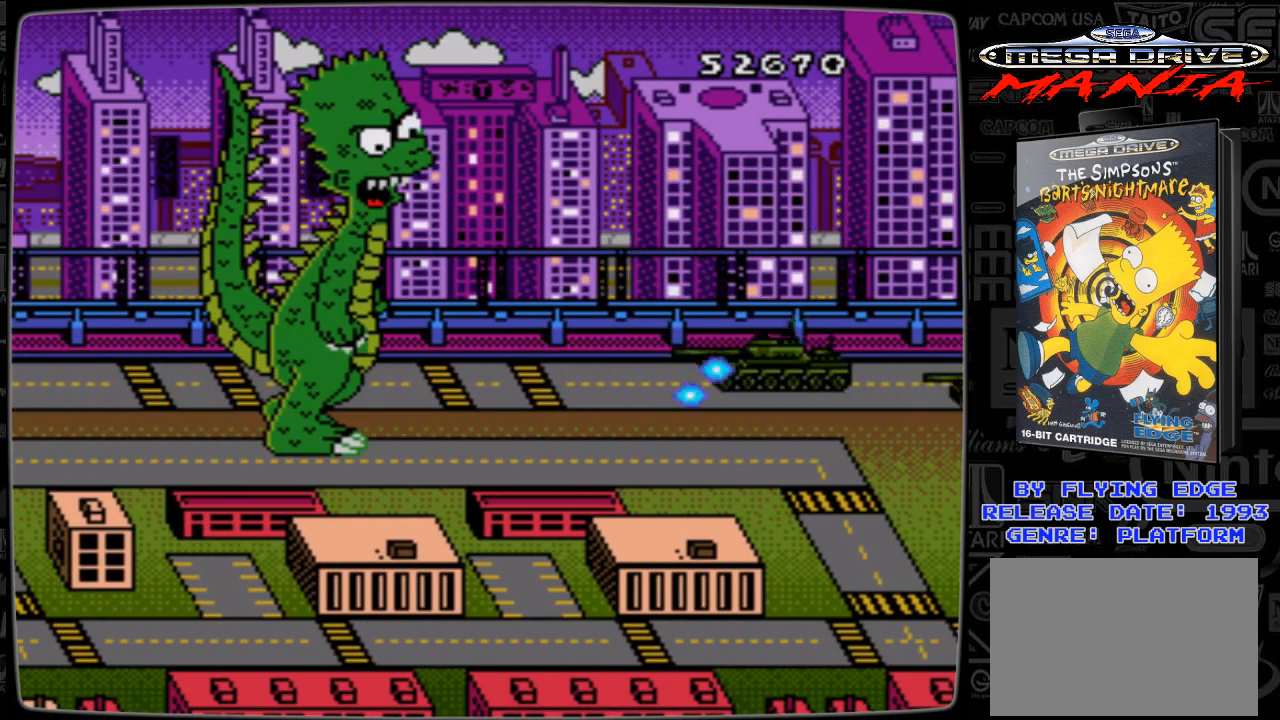
{"buttons": ["DPAD_LEFT"], "events": [[233, "A", "down"], [333, "A", "up"]]}
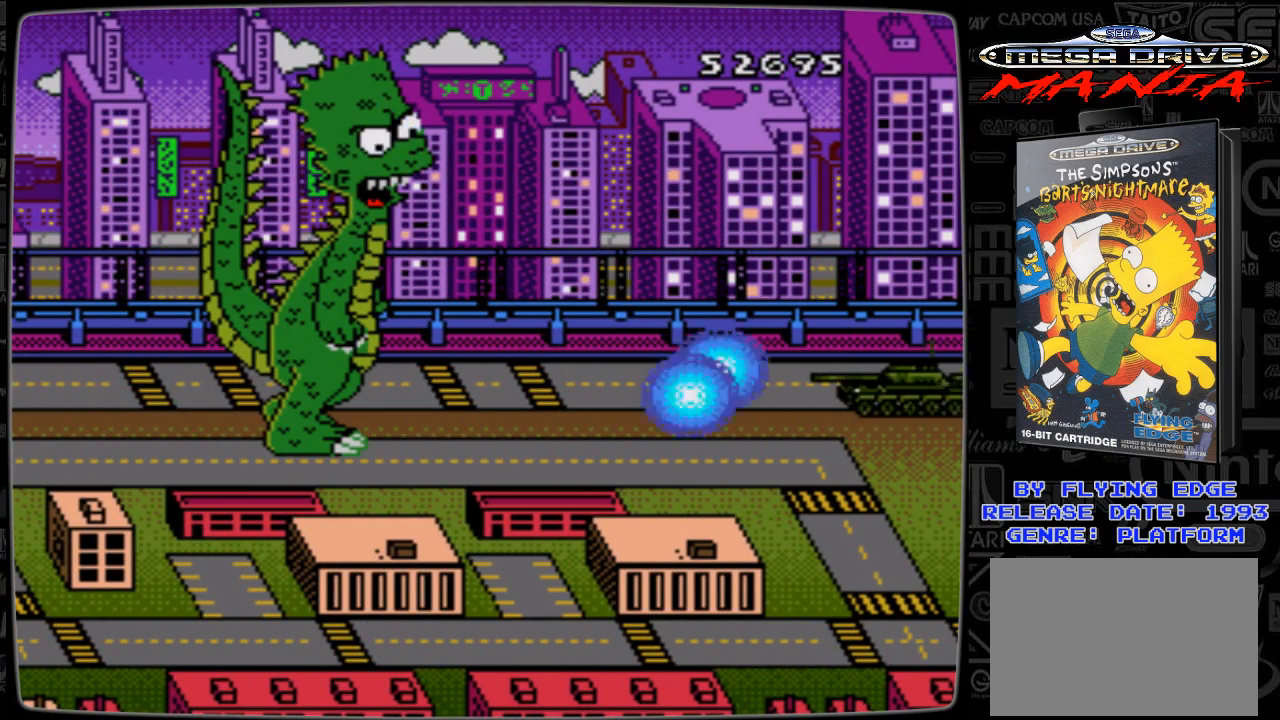
{"buttons": ["A", "DPAD_LEFT"], "events": [[433, "A", "down"]]}
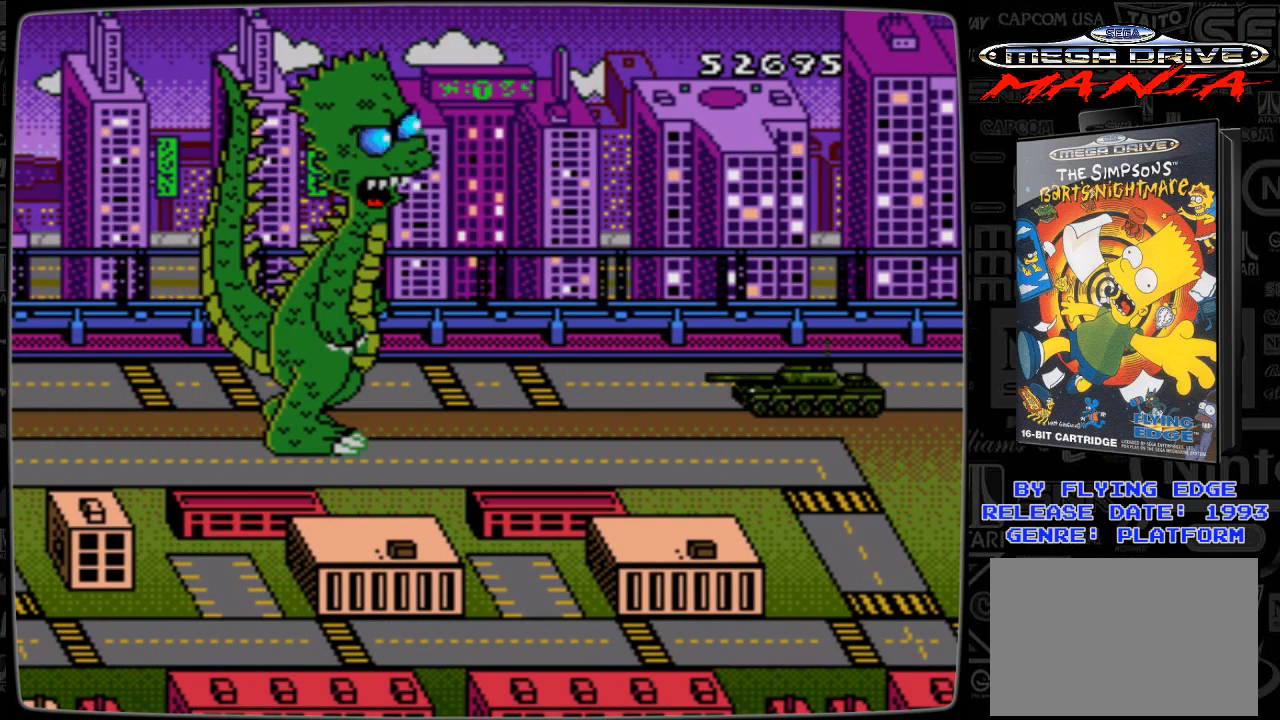
{"buttons": [], "events": [[33, "A", "up"], [67, "A", "down"], [233, "A", "up"], [433, "DPAD_LEFT", "up"]]}
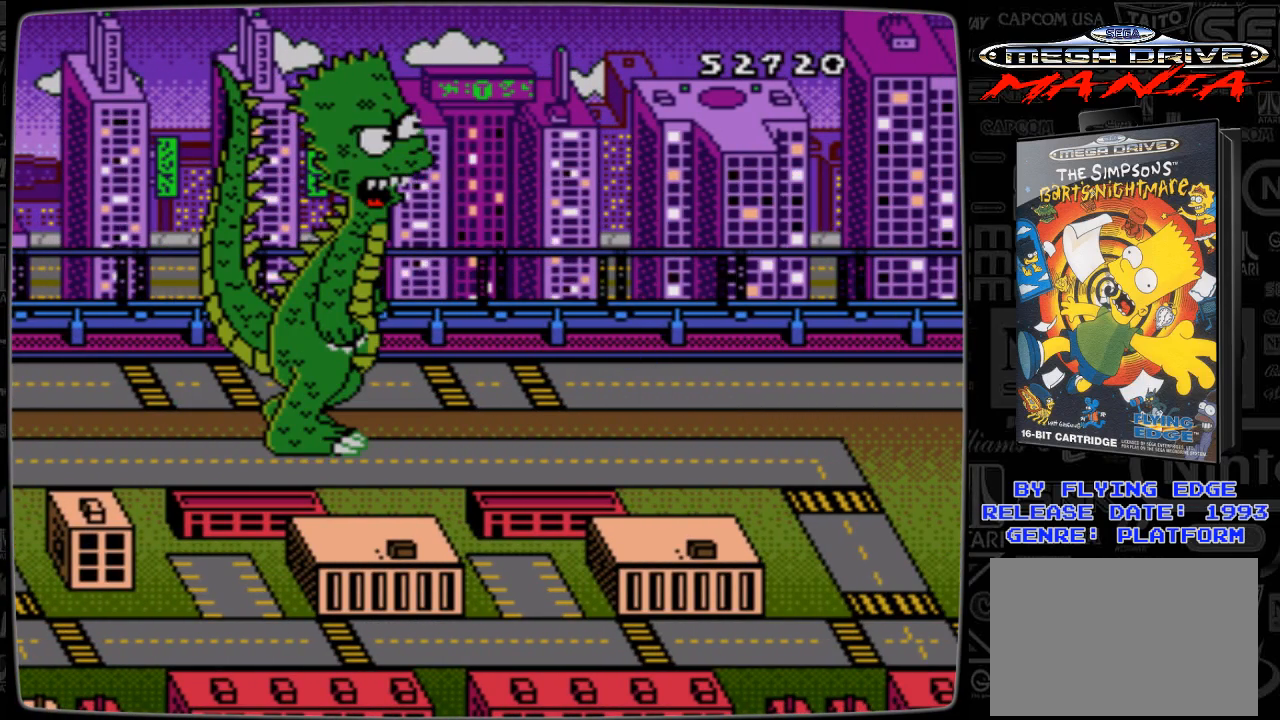
{"buttons": [], "events": [[67, "DPAD_RIGHT", "down"], [267, "DPAD_RIGHT", "up"]]}
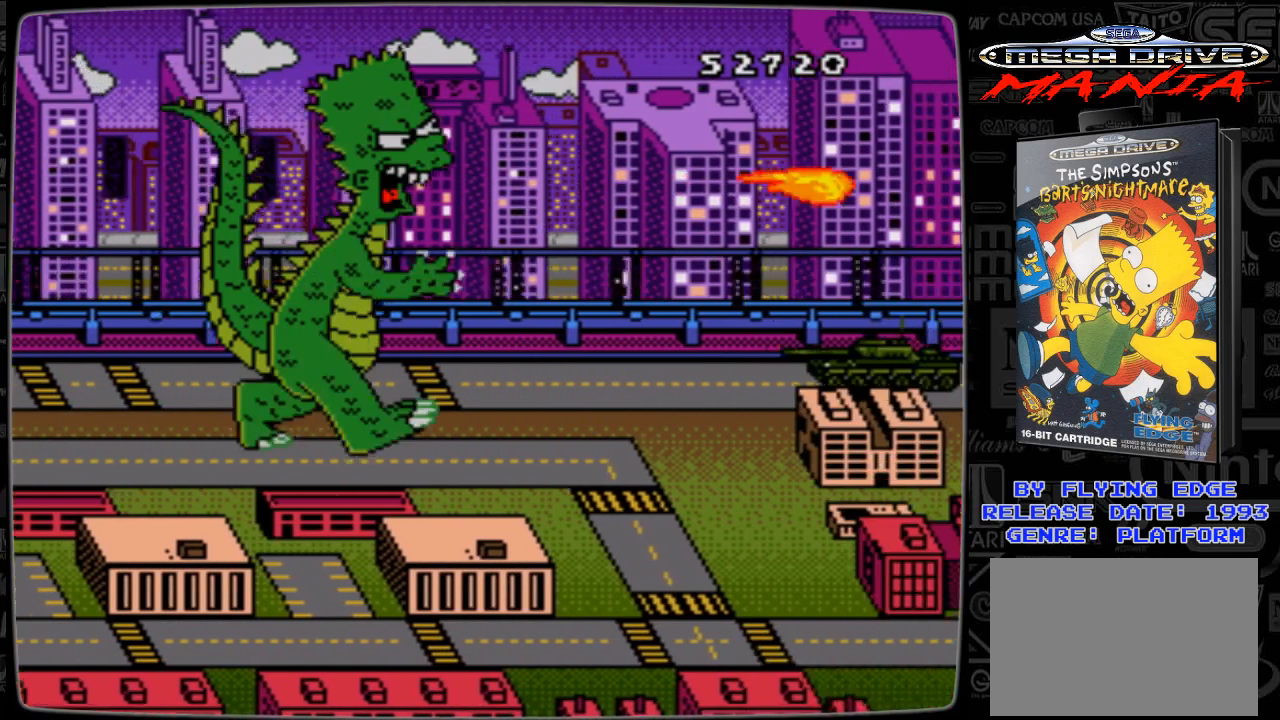
{"buttons": ["A", "DPAD_LEFT"], "events": [[233, "DPAD_LEFT", "down"], [333, "A", "down"], [367, "A", "up"], [467, "A", "down"]]}
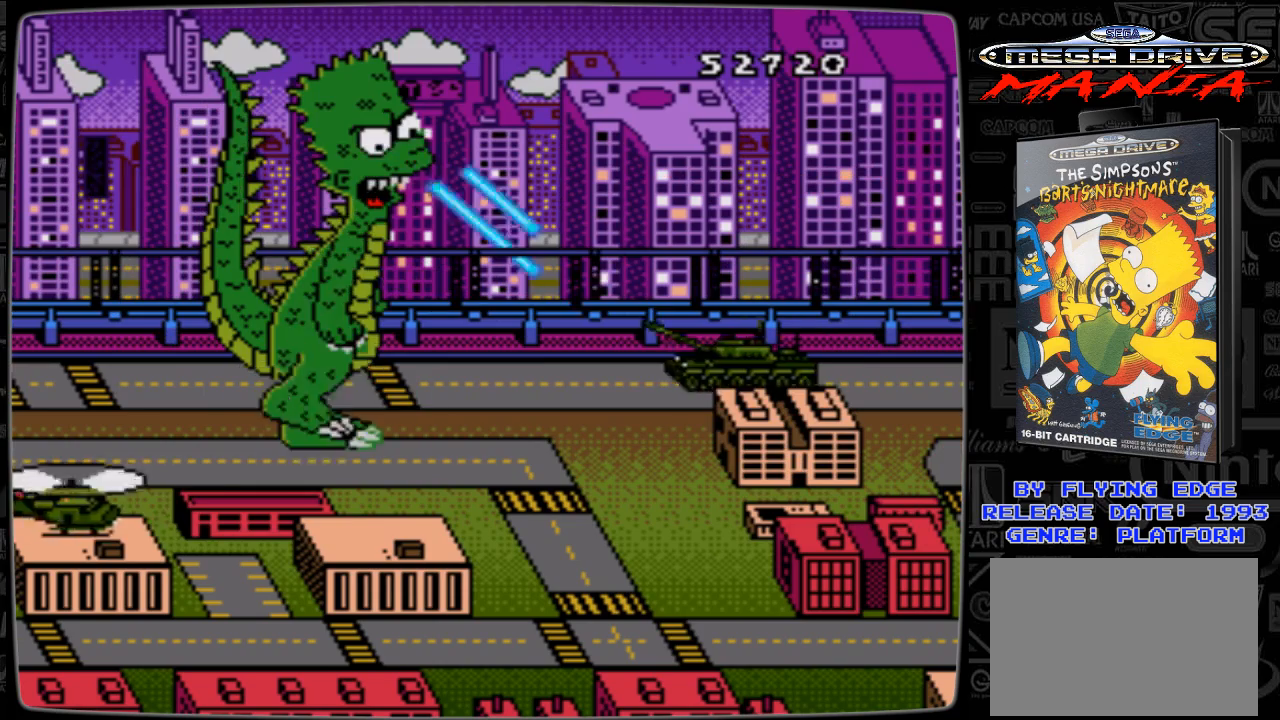
{"buttons": ["DPAD_LEFT"], "events": [[33, "A", "up"], [133, "A", "down"], [233, "A", "up"]]}
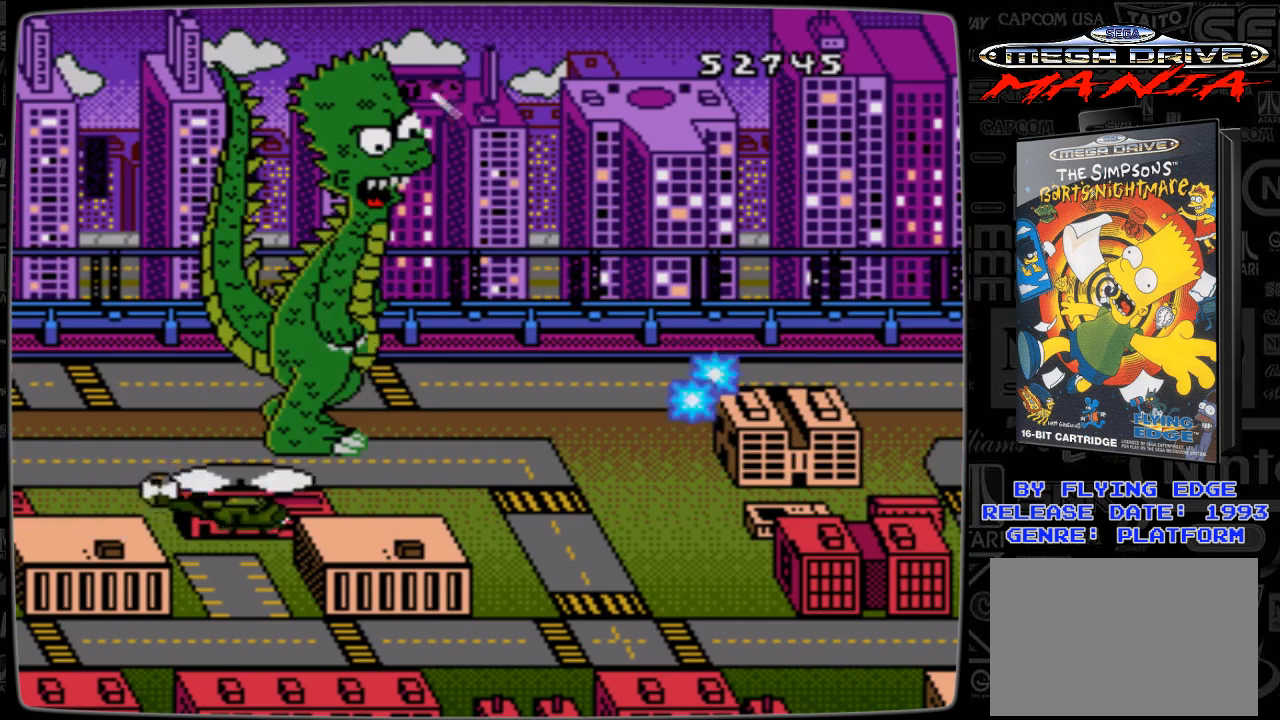
{"buttons": [], "events": [[233, "DPAD_LEFT", "up"]]}
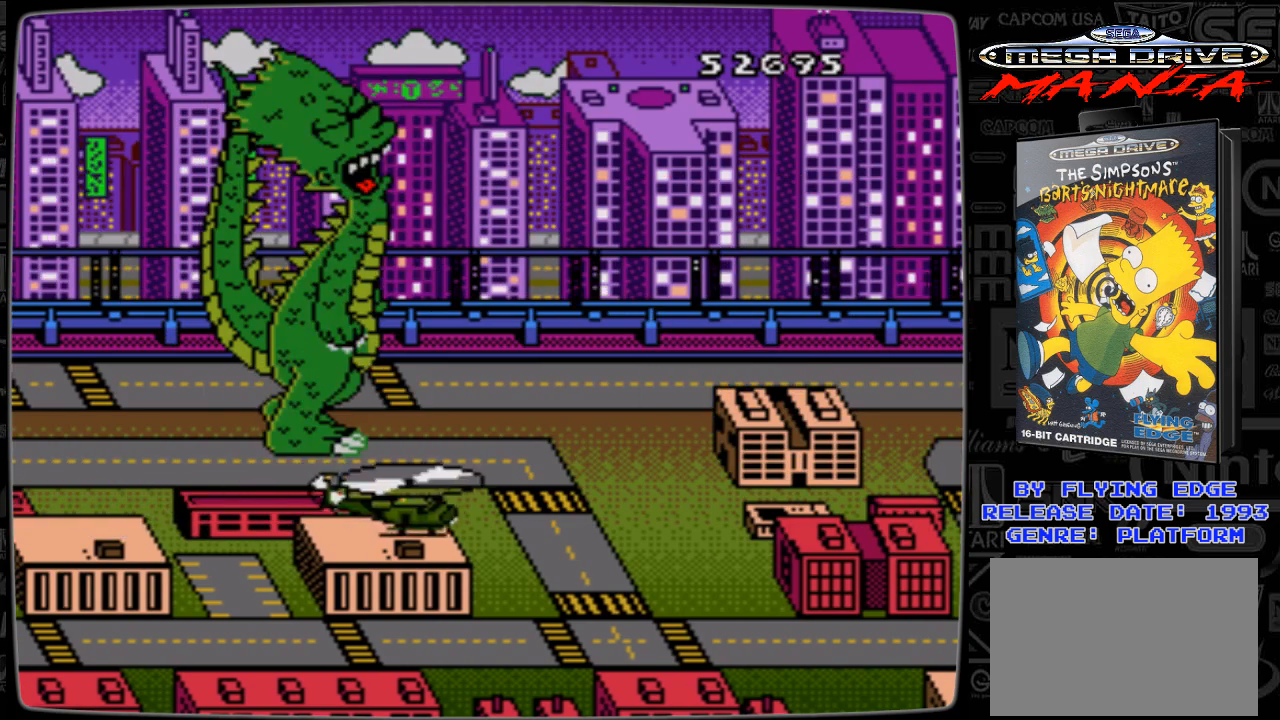
{"buttons": [], "events": []}
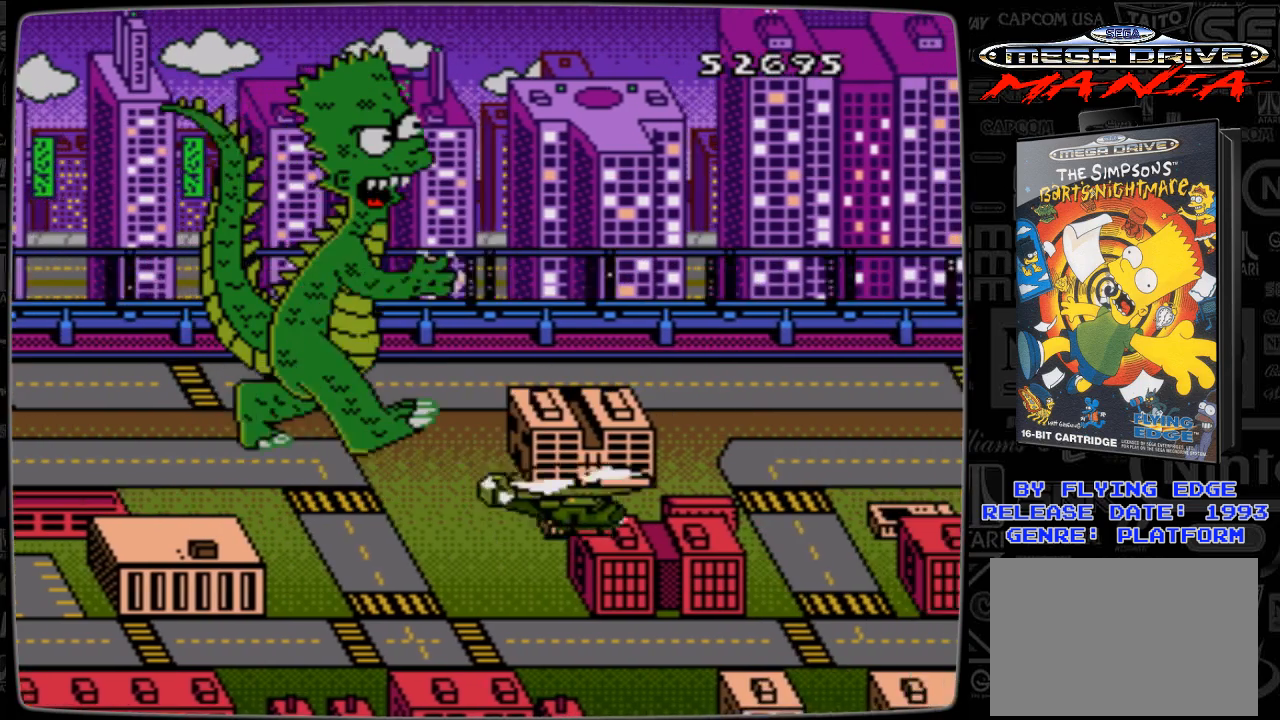
{"buttons": [], "events": [[167, "DPAD_DOWN", "down"], [333, "DPAD_DOWN", "up"]]}
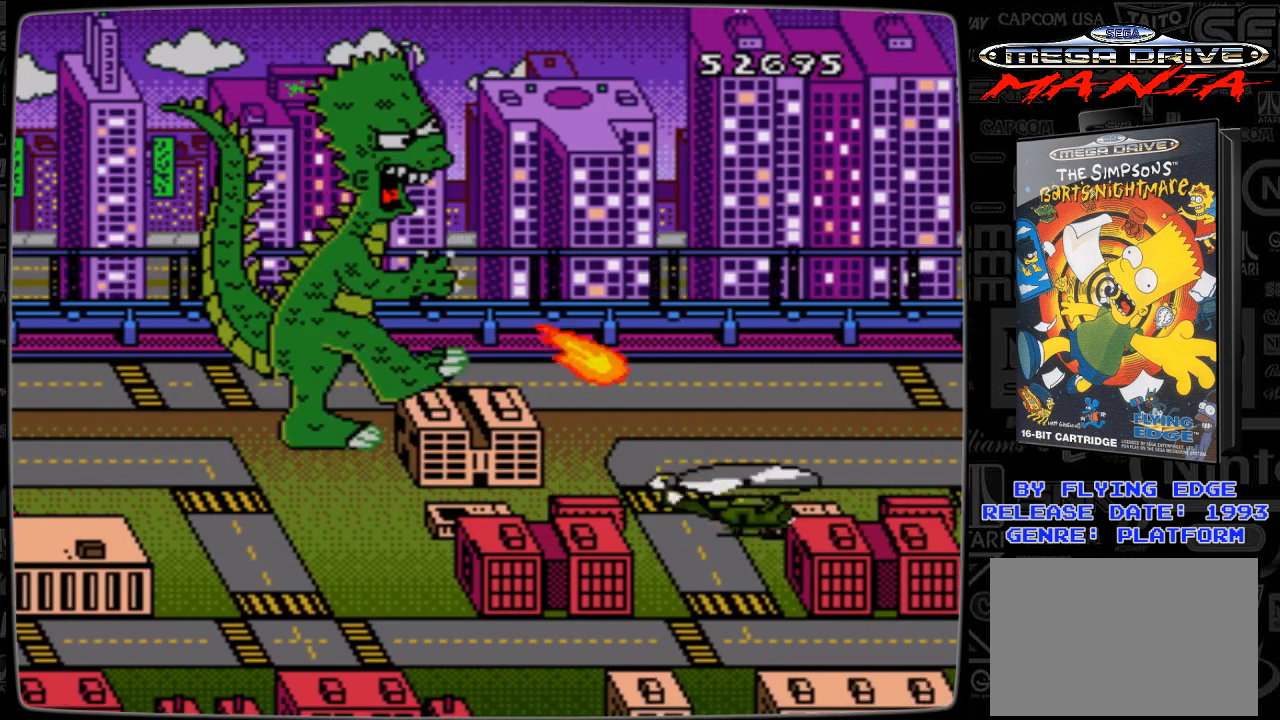
{"buttons": [], "events": []}
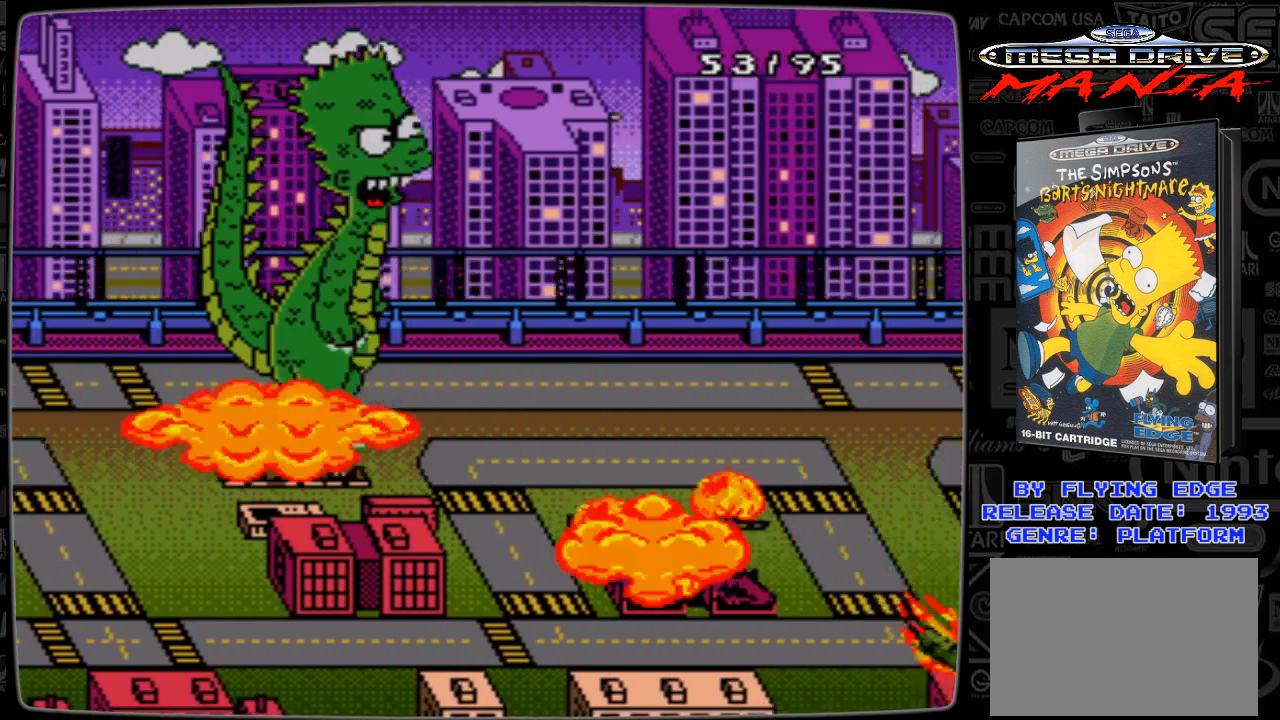
{"buttons": [], "events": [[267, "DPAD_RIGHT", "down"], [433, "DPAD_RIGHT", "up"]]}
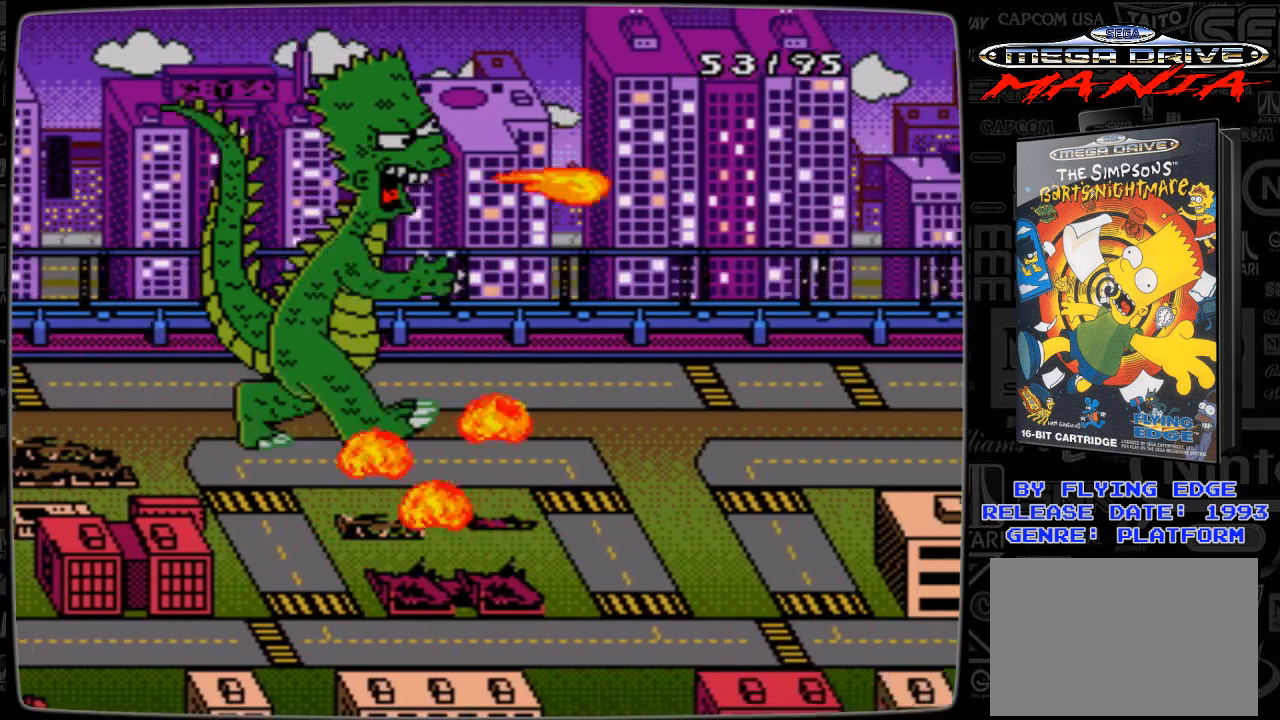
{"buttons": [], "events": [[33, "DPAD_RIGHT", "down"], [67, "DPAD_RIGHT", "up"]]}
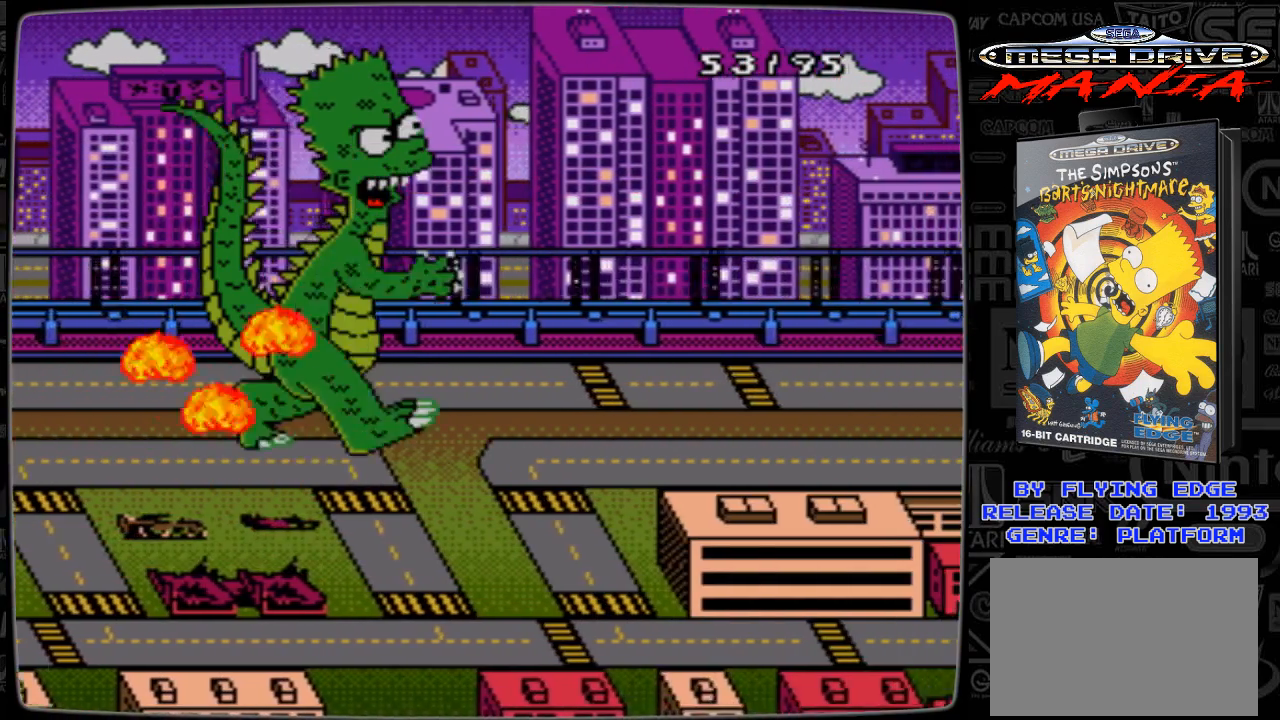
{"buttons": [], "events": []}
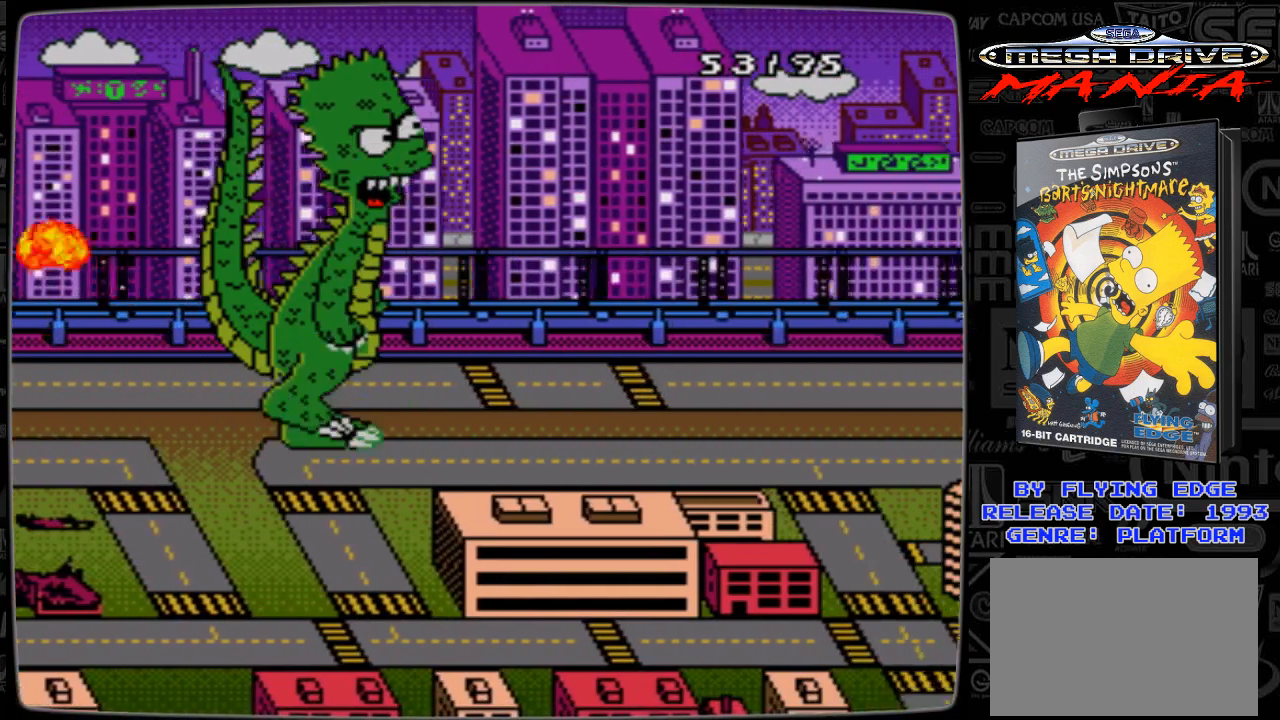
{"buttons": [], "events": [[167, "DPAD_UP", "down"], [267, "DPAD_UP", "up"]]}
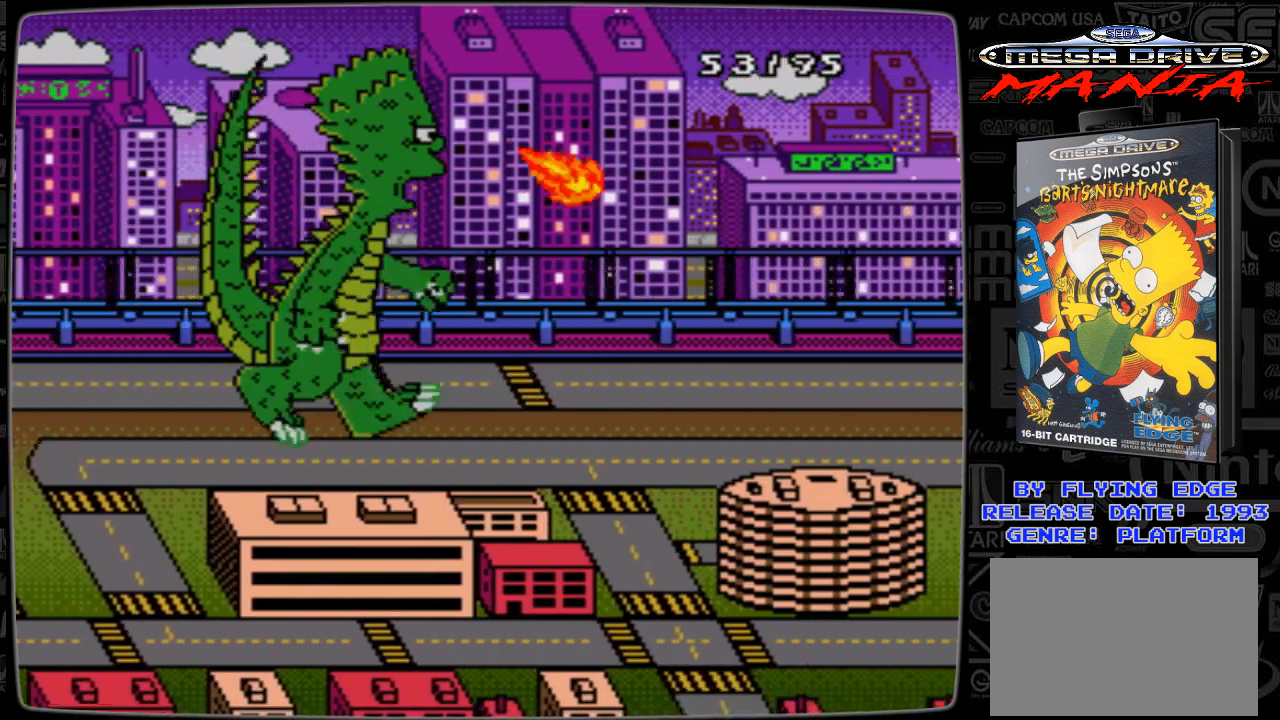
{"buttons": [], "events": [[333, "DPAD_RIGHT", "down"], [467, "DPAD_RIGHT", "up"]]}
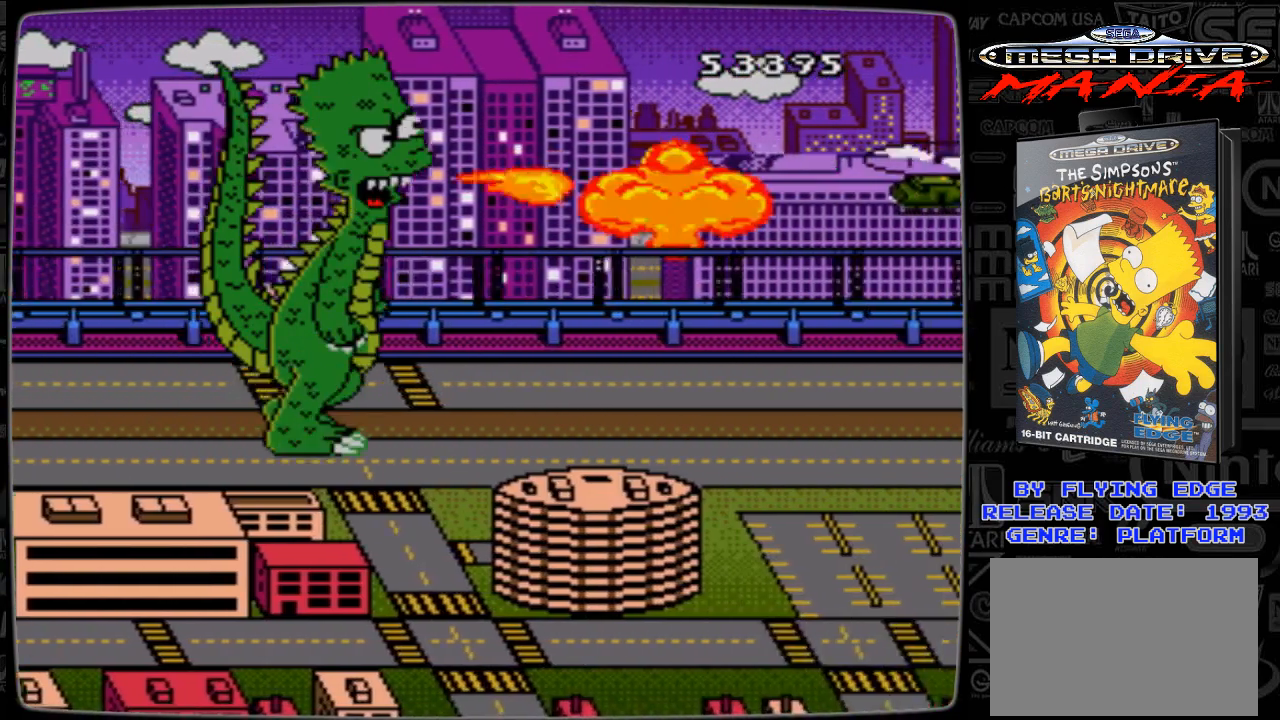
{"buttons": ["DPAD_LEFT"], "events": [[267, "DPAD_LEFT", "down"]]}
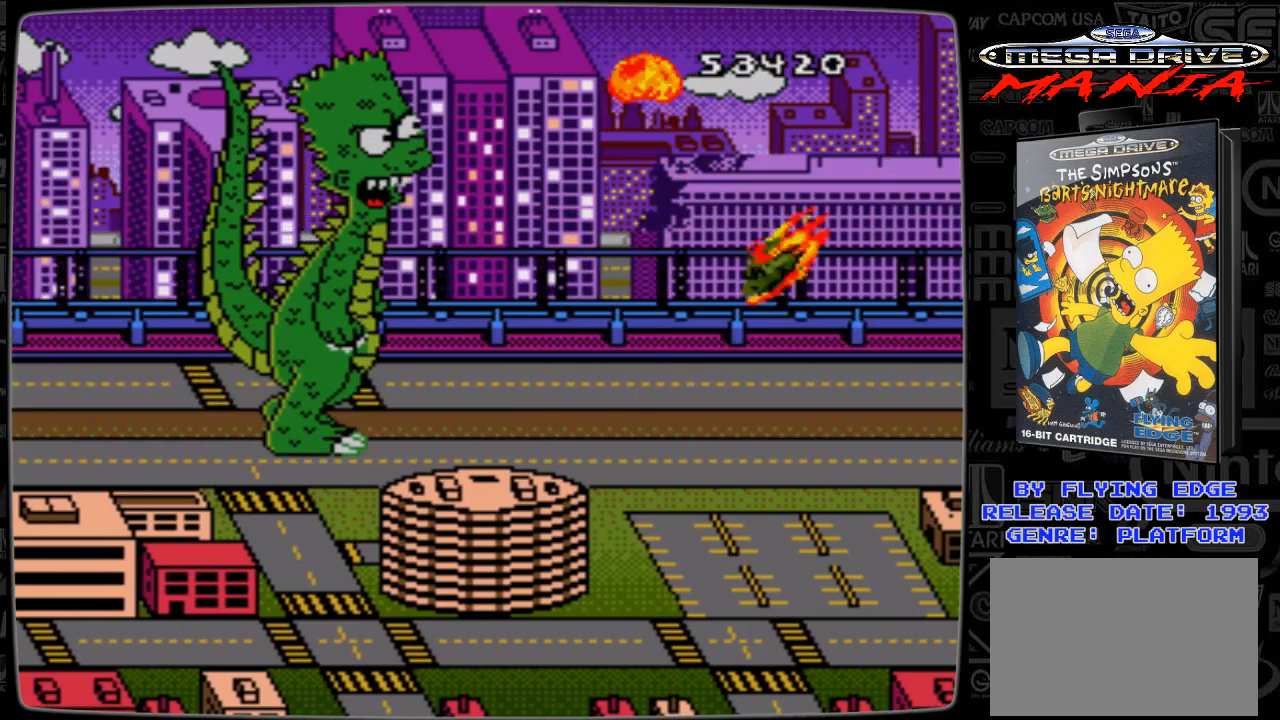
{"buttons": [], "events": [[433, "DPAD_LEFT", "up"]]}
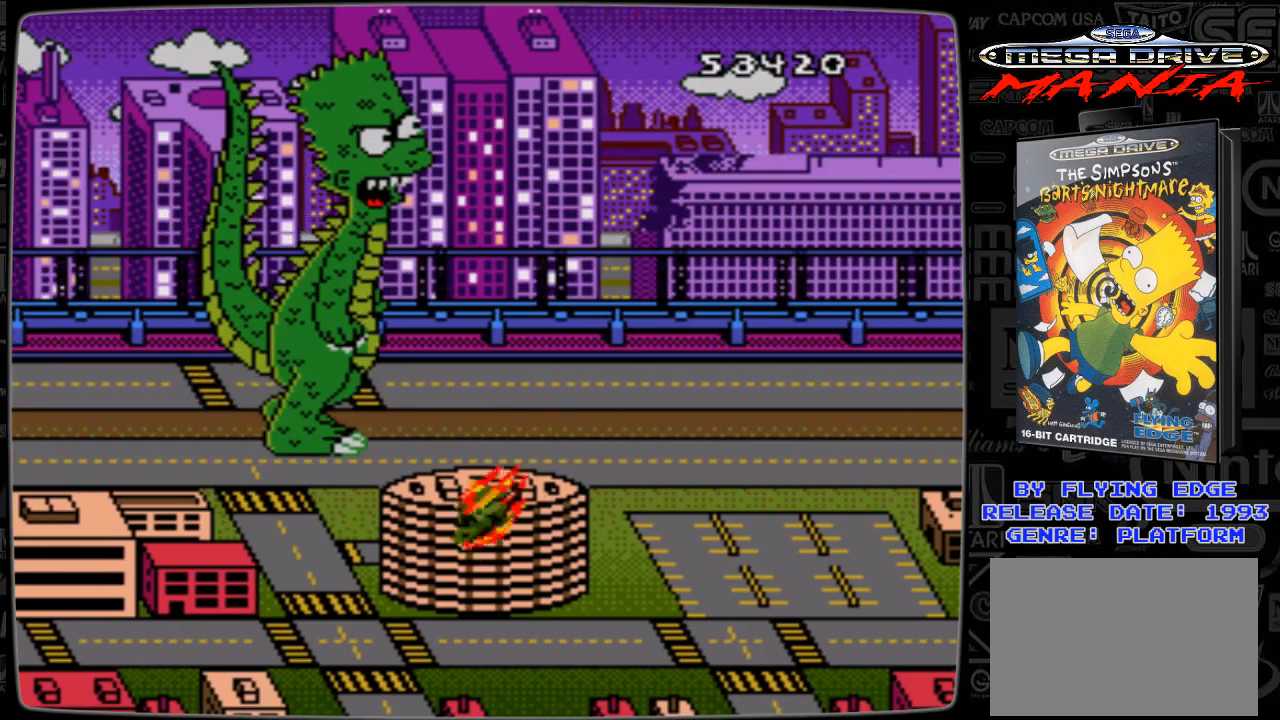
{"buttons": [], "events": [[333, "DPAD_RIGHT", "down"], [433, "DPAD_RIGHT", "up"]]}
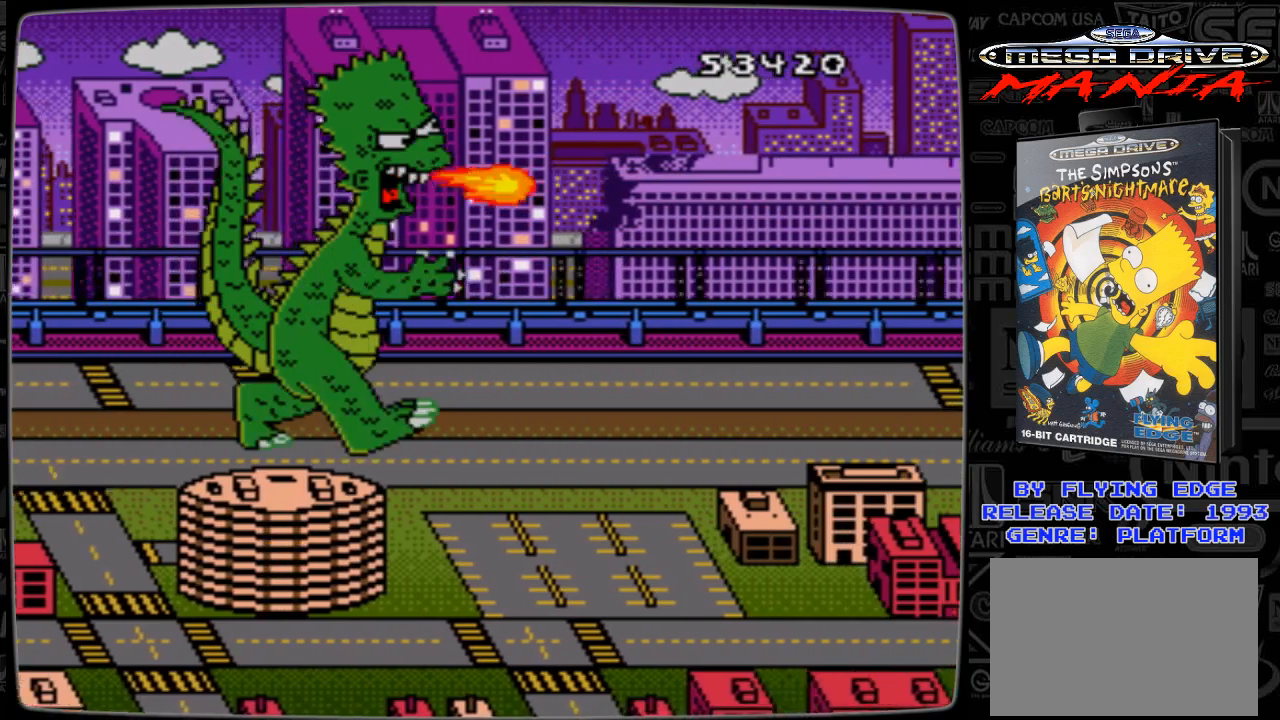
{"buttons": [], "events": []}
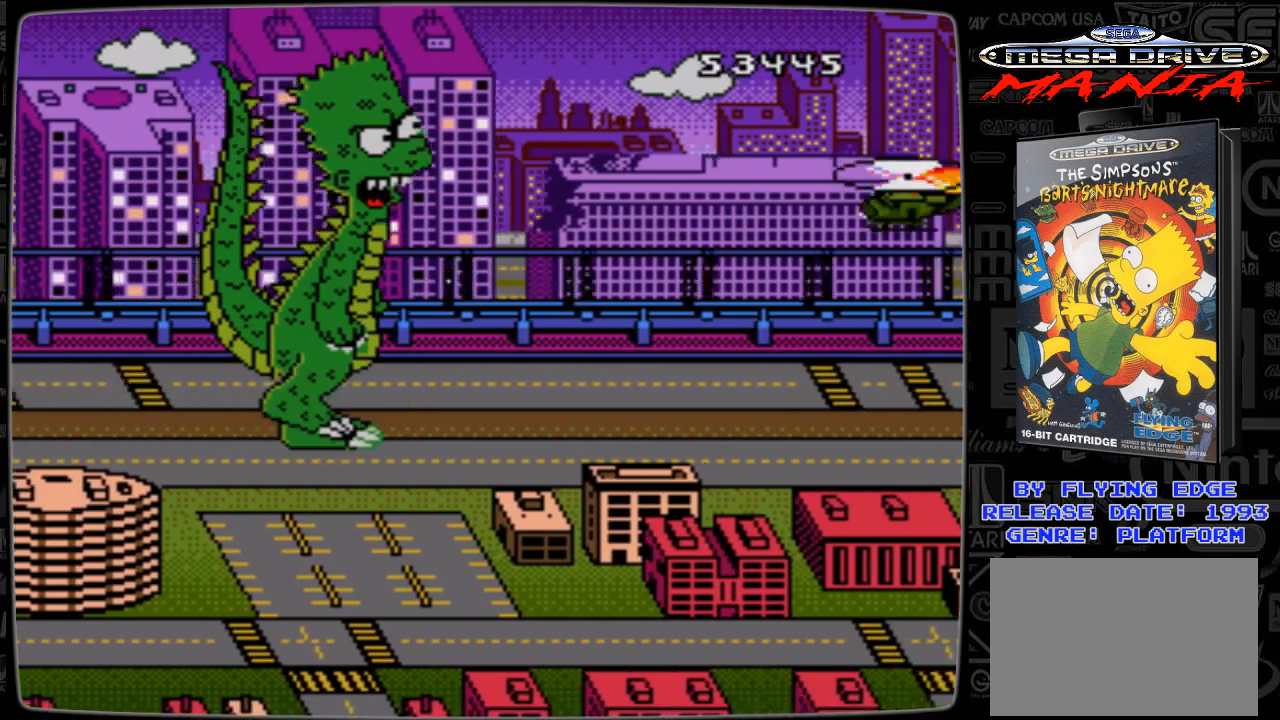
{"buttons": [], "events": [[233, "DPAD_LEFT", "down"], [467, "DPAD_LEFT", "up"]]}
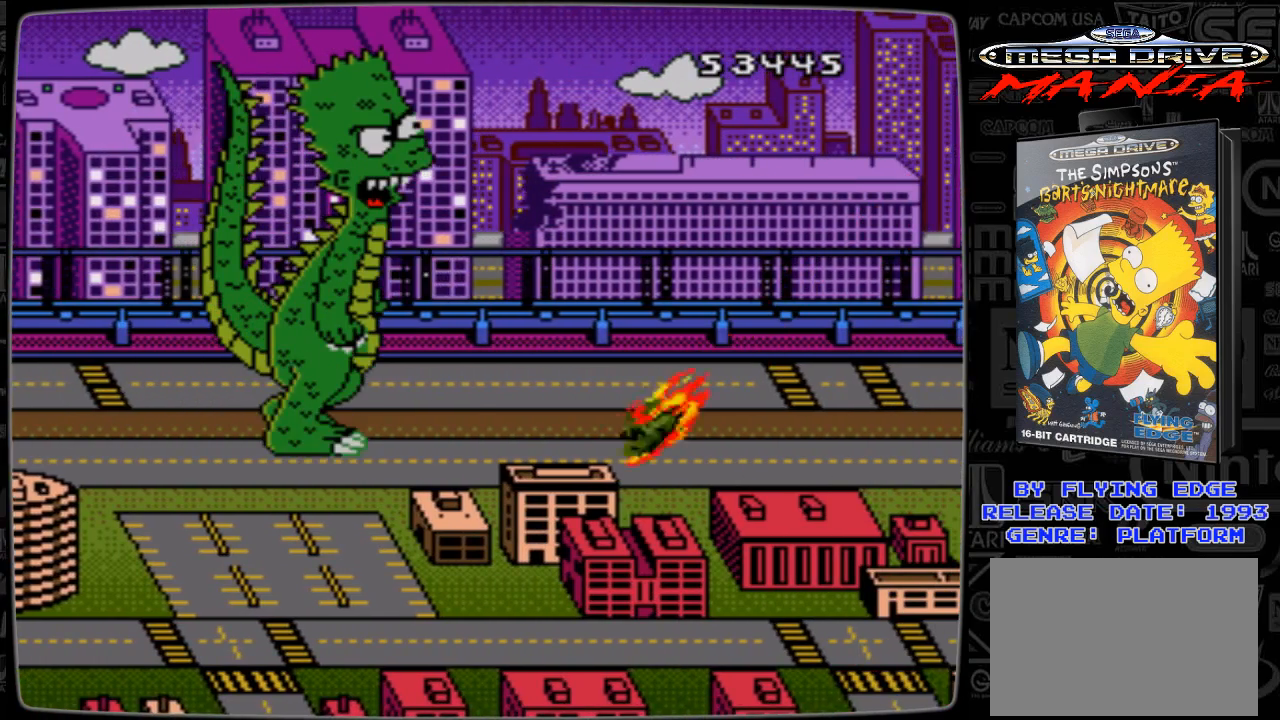
{"buttons": ["DPAD_RIGHT"], "events": [[367, "DPAD_RIGHT", "down"]]}
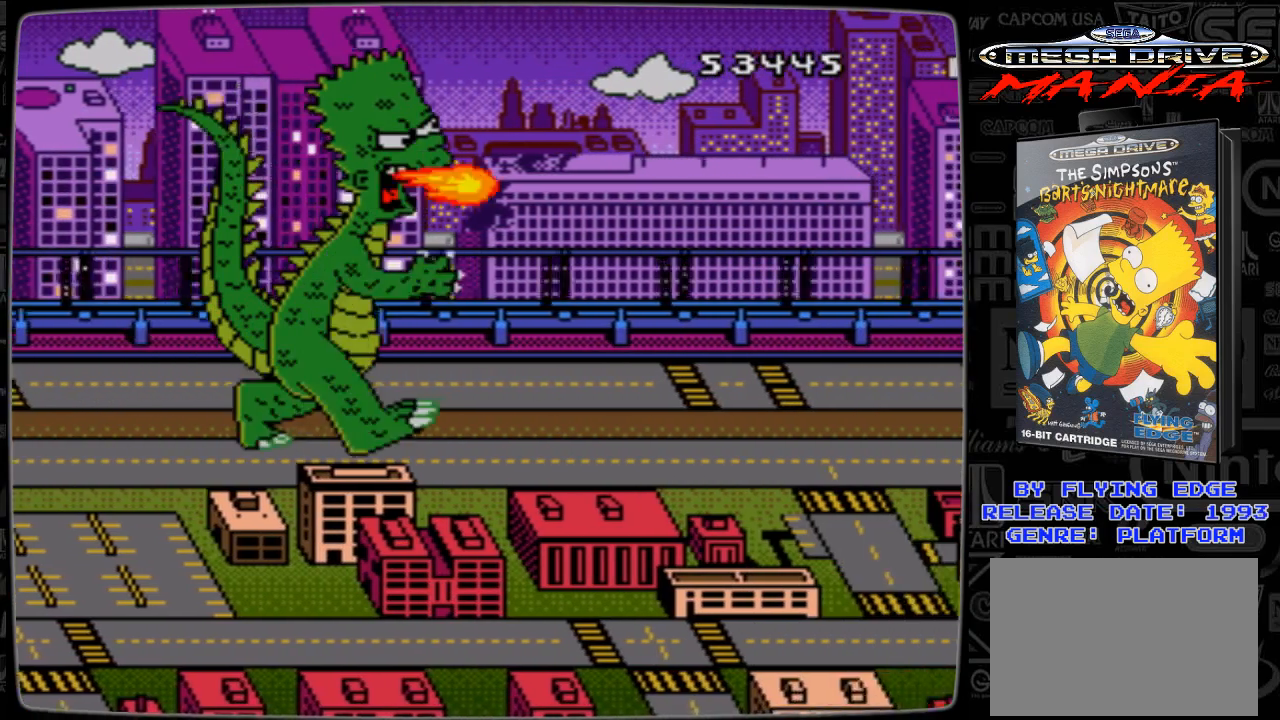
{"buttons": [], "events": [[33, "DPAD_RIGHT", "up"]]}
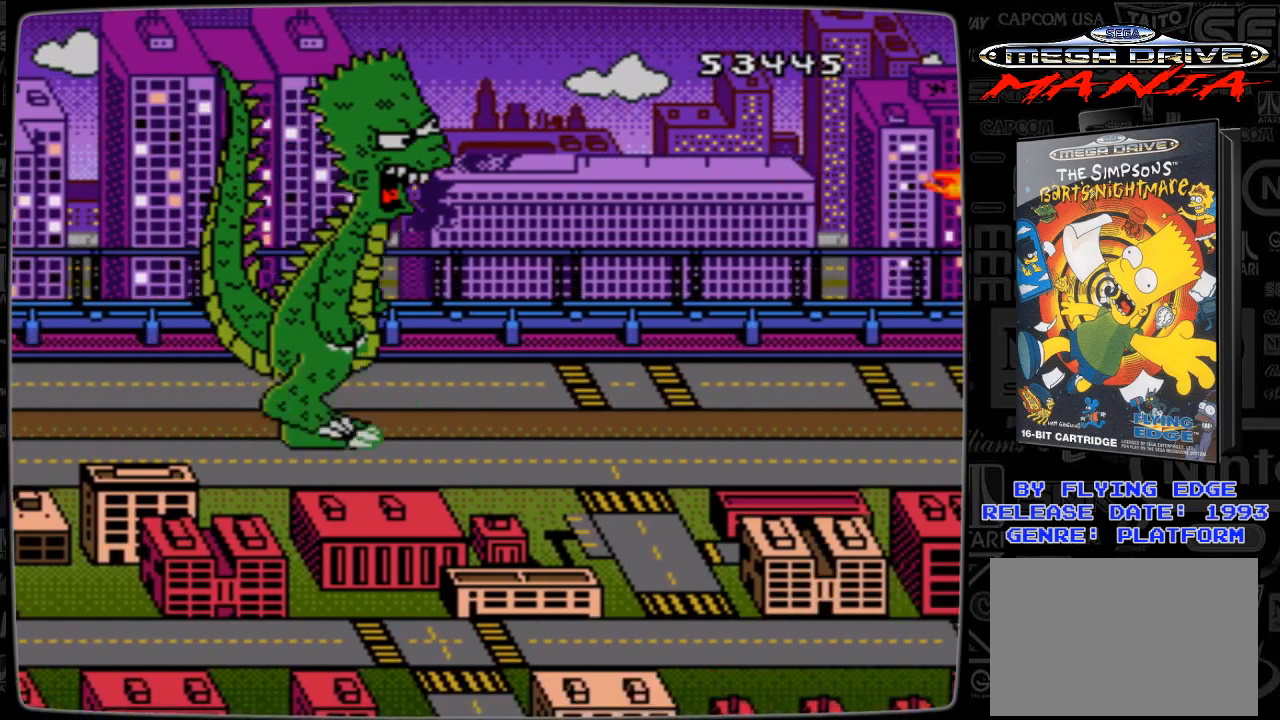
{"buttons": [], "events": []}
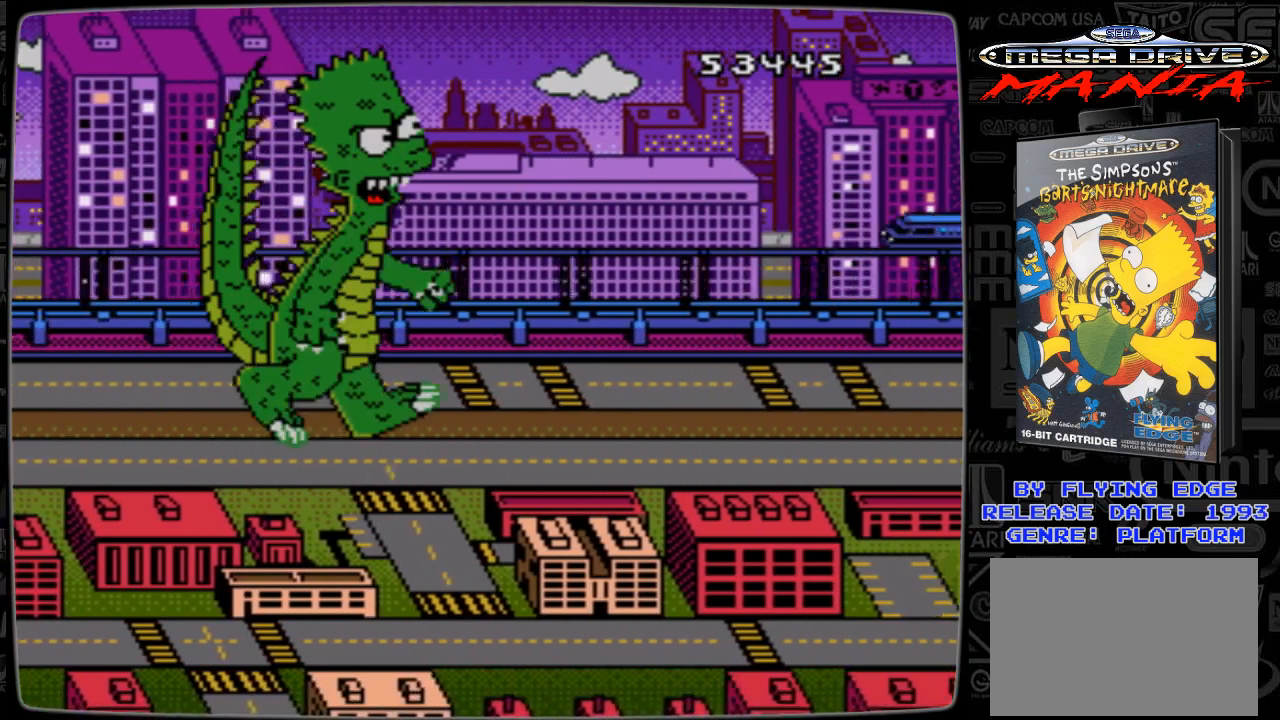
{"buttons": ["DPAD_LEFT"], "events": [[333, "A", "down"], [433, "A", "up"], [433, "DPAD_LEFT", "down"]]}
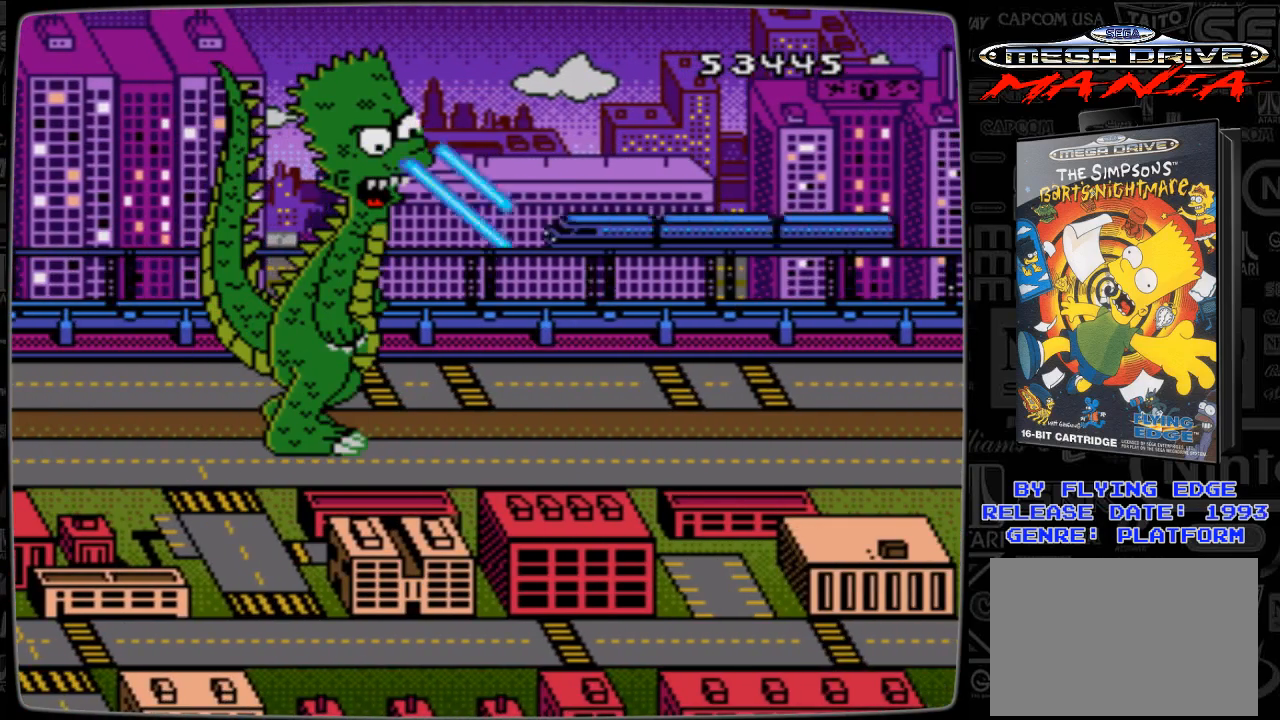
{"buttons": [], "events": [[133, "A", "down"], [167, "A", "up"], [333, "DPAD_LEFT", "up"]]}